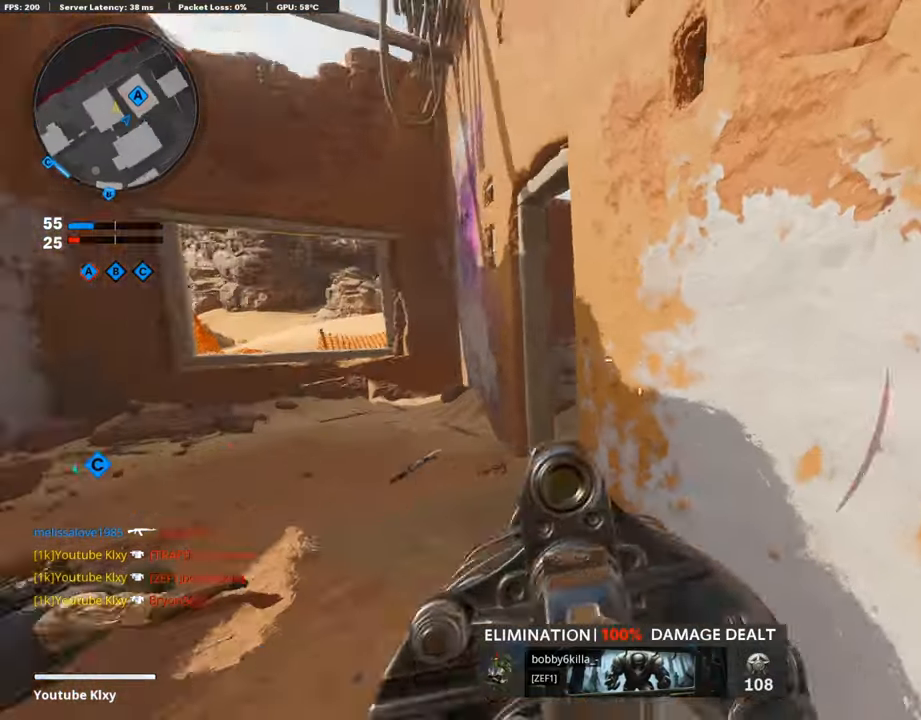
Gameplay with a controller (PlayStation layout); each line is a JSON object with the inputs held at the frame after it. "events" lists button and stick changes between this image and that frame as [ms after this image, input, new state], when the widget could be followed in between.
{"buttons": [], "left_stick": "right", "right_stick": "center", "events": [[33, "left_stick", "down"], [134, "right_stick", "center"], [437, "left_stick", "right"]]}
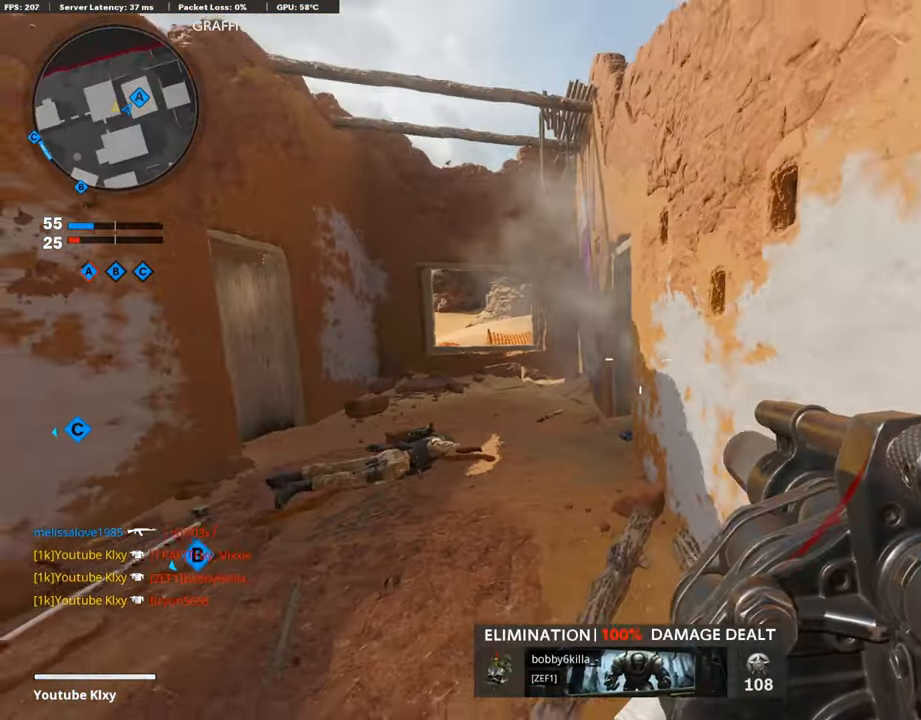
{"buttons": [], "left_stick": "center", "right_stick": "center", "events": [[134, "left_stick", "center"], [185, "left_stick", "left"], [370, "left_stick", "center"]]}
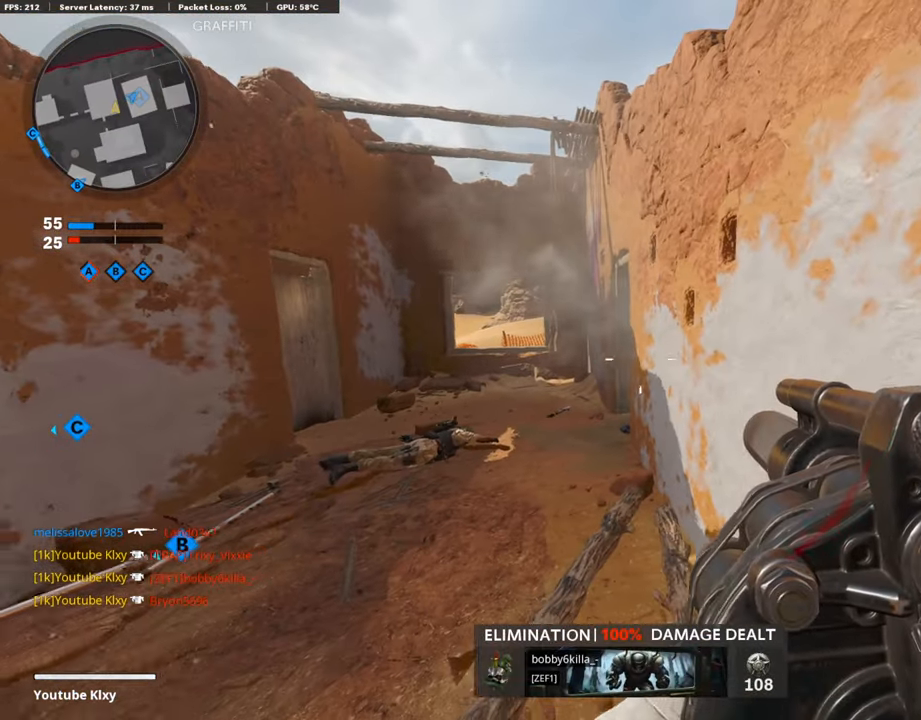
{"buttons": [], "left_stick": "center", "right_stick": "center", "events": []}
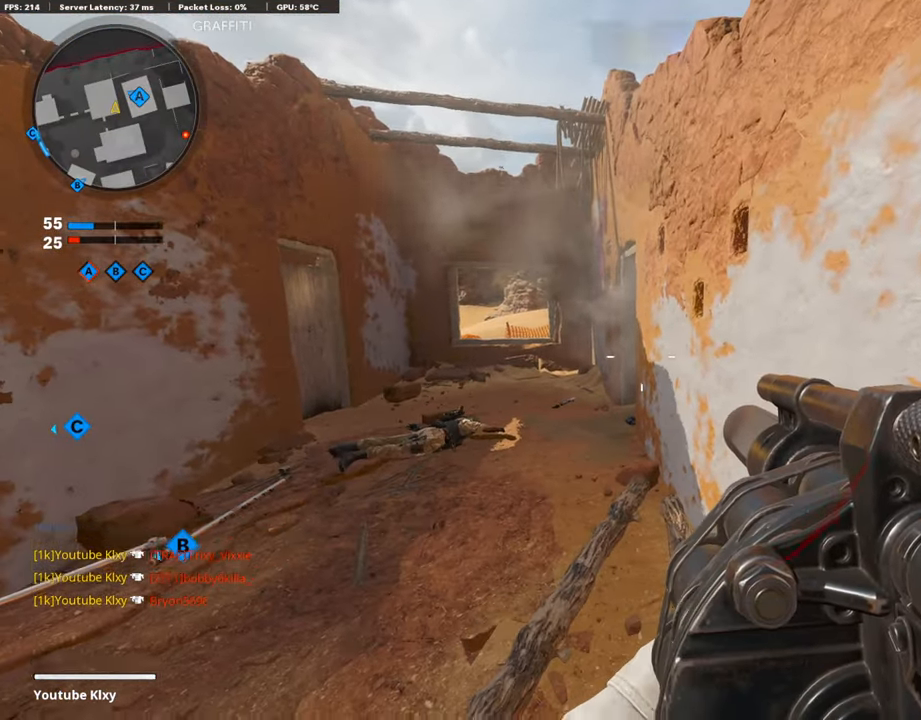
{"buttons": [], "left_stick": "center", "right_stick": "right", "events": [[101, "left_stick", "left"], [235, "left_stick", "center"], [320, "left_stick", "right"], [320, "right_stick", "right"], [488, "left_stick", "center"]]}
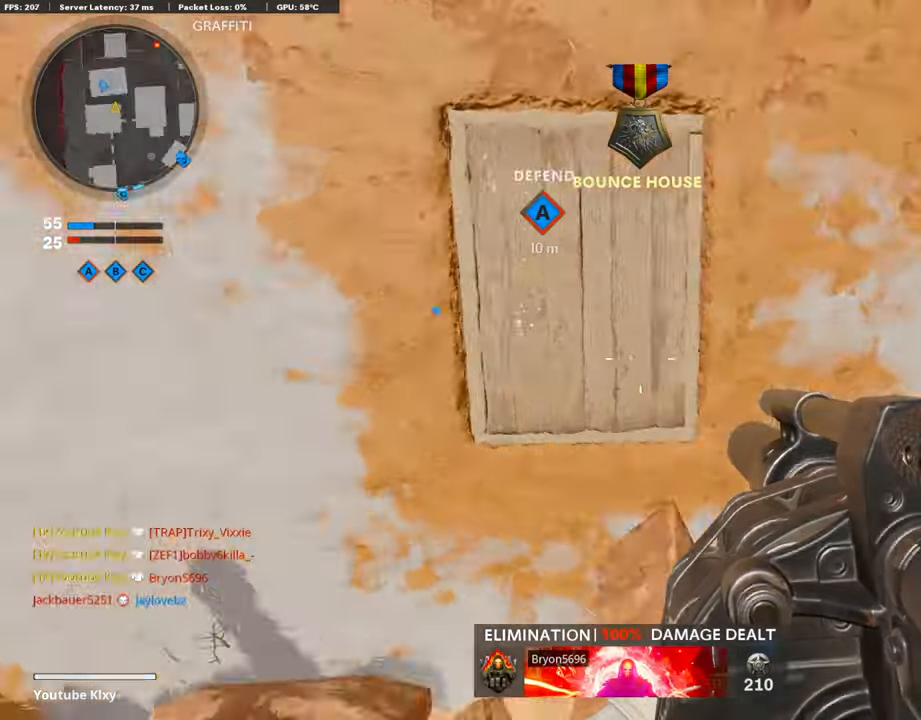
{"buttons": [], "left_stick": "left", "right_stick": "left", "events": [[17, "left_stick", "left"], [84, "right_stick", "center"], [219, "left_stick", "right"], [303, "right_stick", "left"], [437, "left_stick", "left"]]}
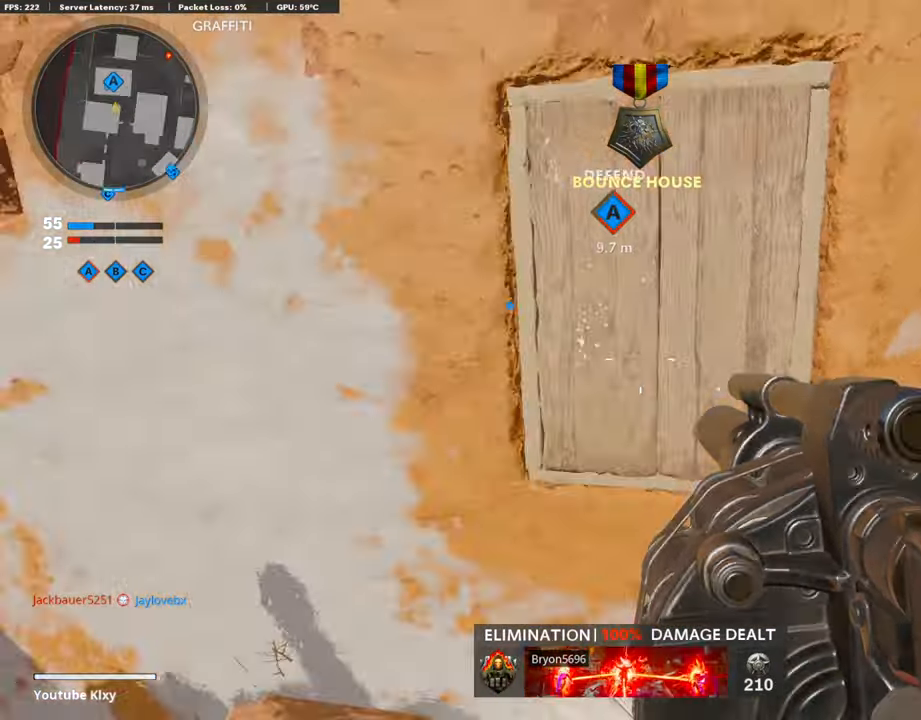
{"buttons": ["L3"], "left_stick": "up-left", "right_stick": "center", "events": [[101, "right_stick", "center"], [151, "left_stick", "up-left"], [185, "L3", "down"]]}
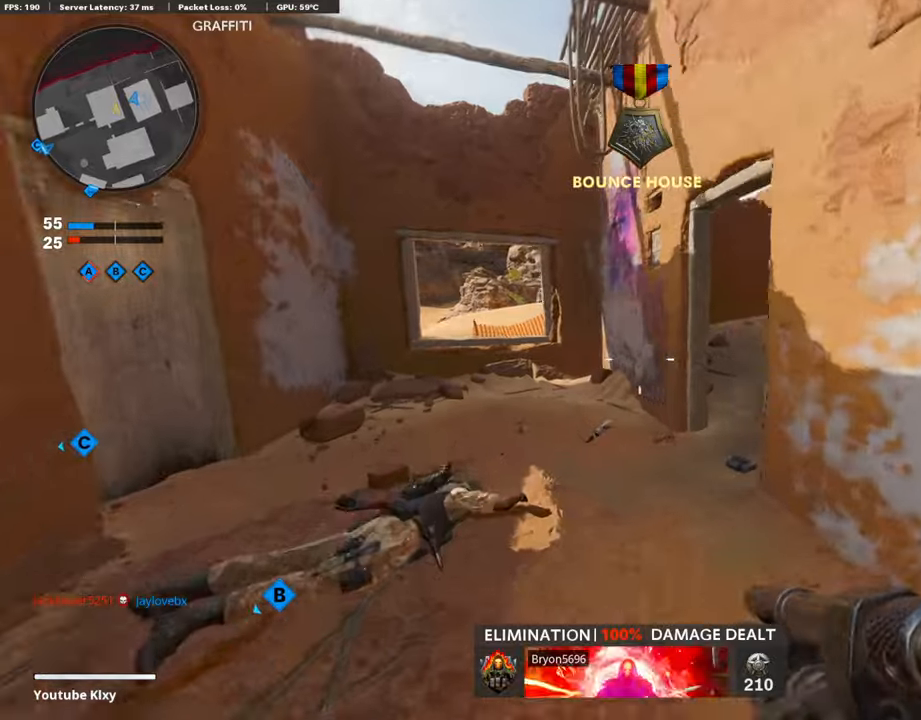
{"buttons": [], "left_stick": "center", "right_stick": "center", "events": [[34, "R3", "down"], [101, "right_stick", "right"], [118, "L3", "up"], [118, "R3", "up"], [219, "L3", "down"], [219, "R3", "down"], [303, "L3", "up"], [320, "R3", "up"], [387, "left_stick", "left"], [454, "right_stick", "center"], [488, "left_stick", "center"]]}
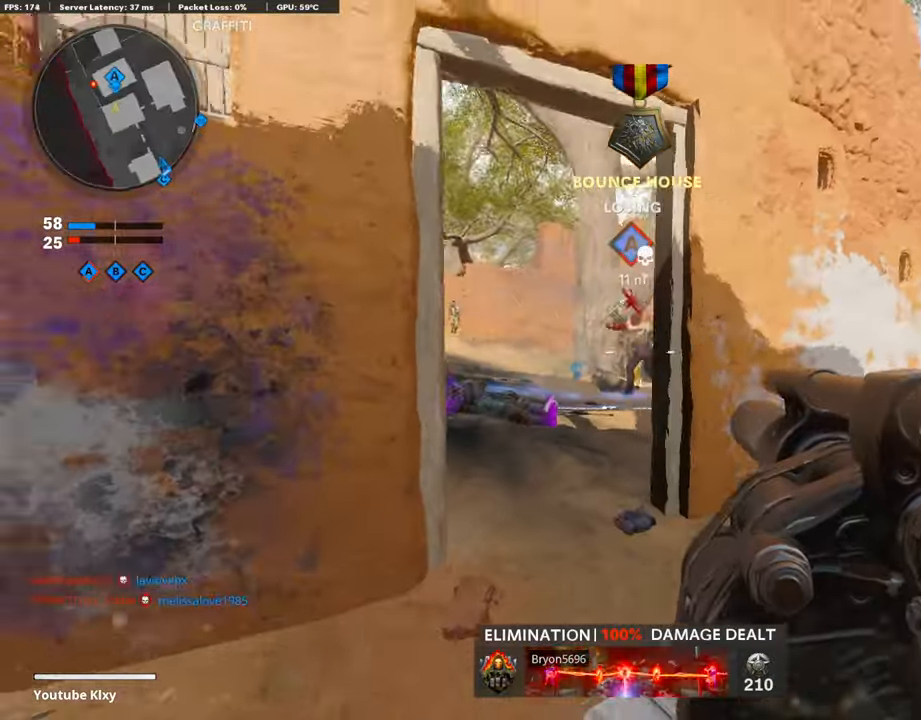
{"buttons": ["R1"], "left_stick": "right", "right_stick": "center", "events": [[34, "left_stick", "right"], [67, "right_stick", "left"], [438, "R1", "down"], [438, "right_stick", "center"]]}
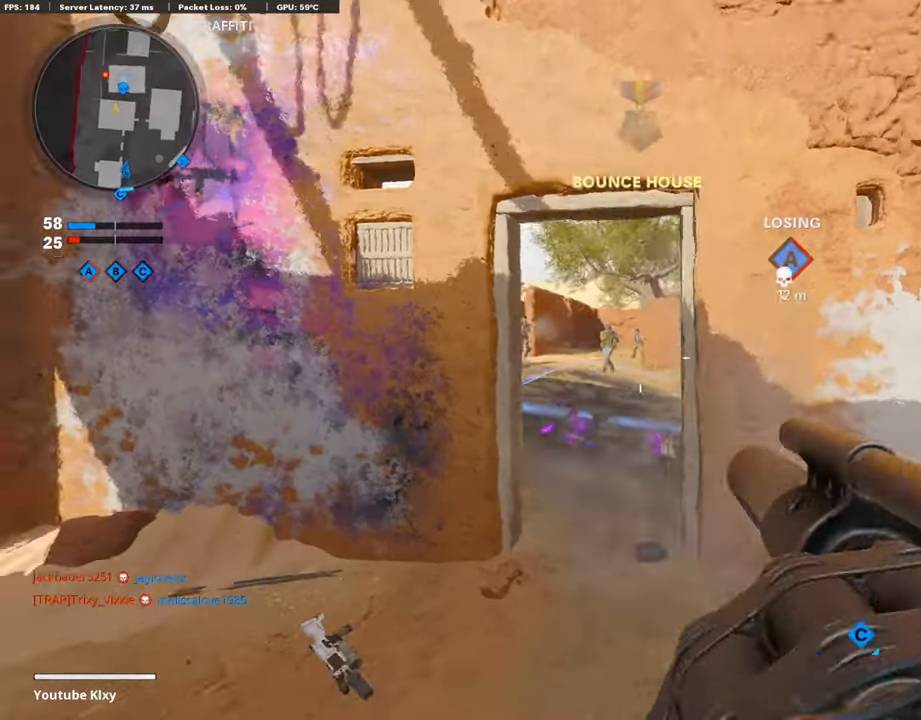
{"buttons": ["L3"], "left_stick": "up", "right_stick": "right", "events": [[67, "R1", "up"], [67, "right_stick", "right"], [168, "left_stick", "up-right"], [236, "L3", "down"], [286, "left_stick", "up"], [320, "right_stick", "center"], [370, "L3", "up"], [421, "right_stick", "right"], [438, "L3", "down"]]}
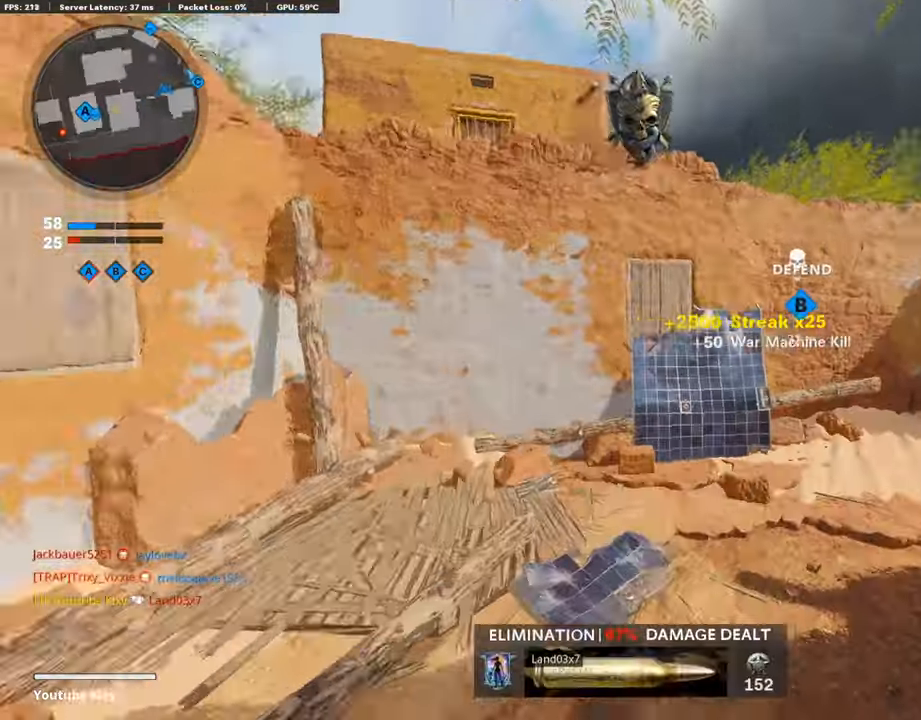
{"buttons": ["L3"], "left_stick": "up", "right_stick": "center", "events": [[84, "L3", "up"], [168, "right_stick", "center"], [185, "L3", "down"], [269, "right_stick", "right"], [488, "right_stick", "center"]]}
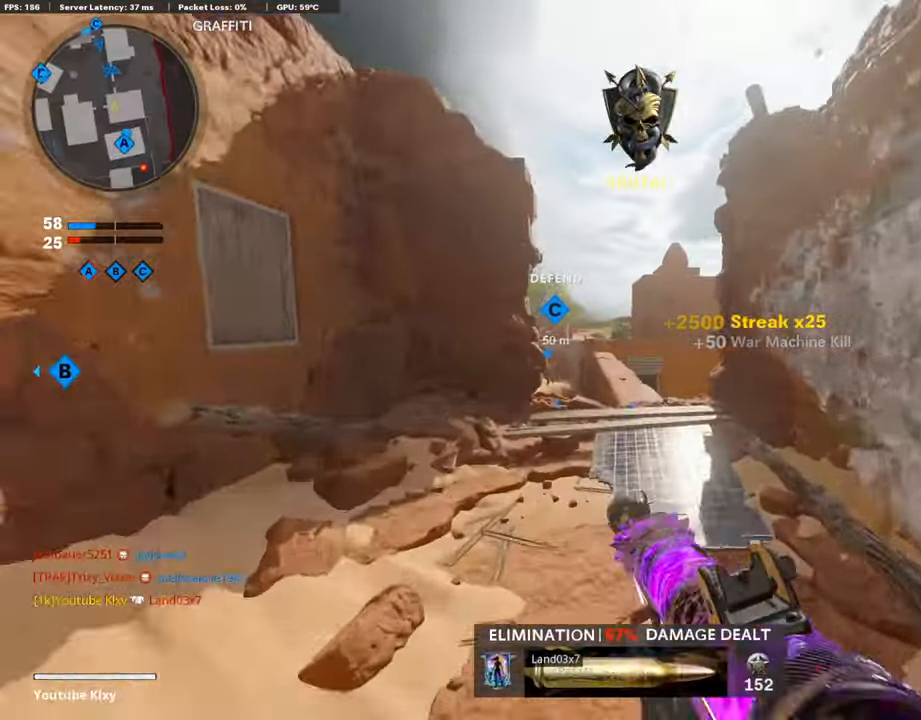
{"buttons": [], "left_stick": "up", "right_stick": "down", "events": [[202, "L3", "up"], [219, "SQUARE", "down"], [320, "SQUARE", "up"], [505, "right_stick", "down"]]}
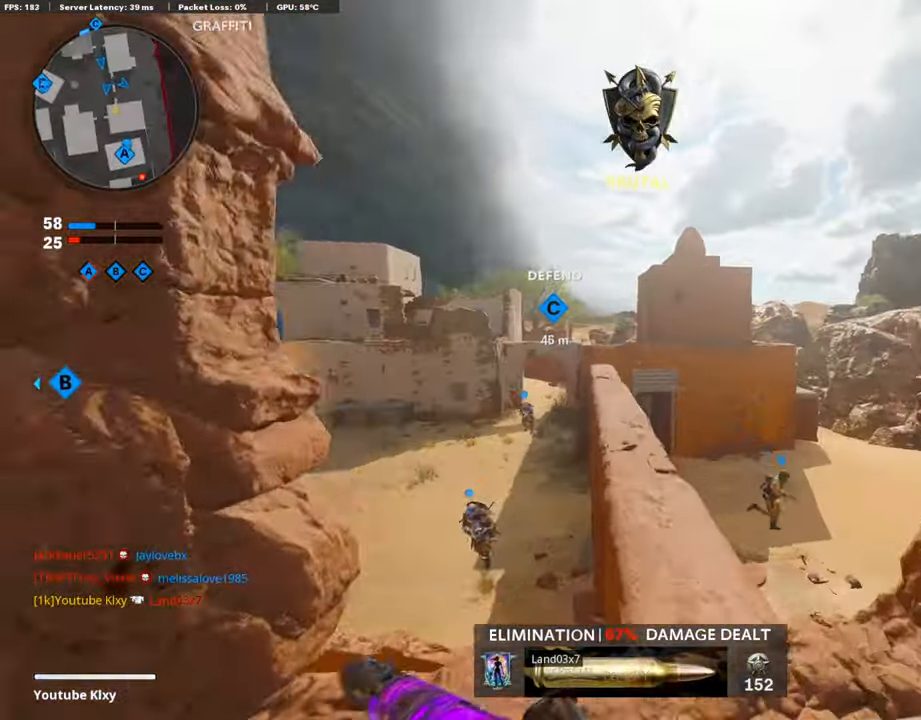
{"buttons": [], "left_stick": "up", "right_stick": "center", "events": [[67, "right_stick", "down-right"], [269, "R3", "down"], [269, "right_stick", "center"], [421, "right_stick", "right"], [471, "R3", "up"], [488, "right_stick", "center"]]}
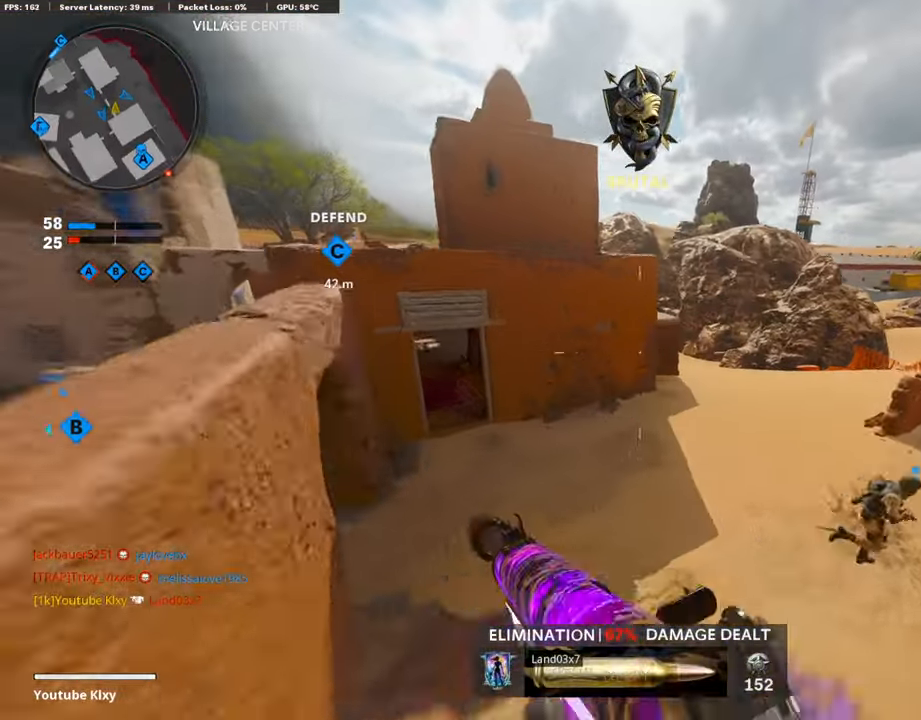
{"buttons": ["L3"], "left_stick": "up", "right_stick": "right", "events": [[17, "left_stick", "up-right"], [118, "SQUARE", "down"], [219, "SQUARE", "up"], [438, "right_stick", "right"], [471, "L3", "down"], [471, "left_stick", "up"]]}
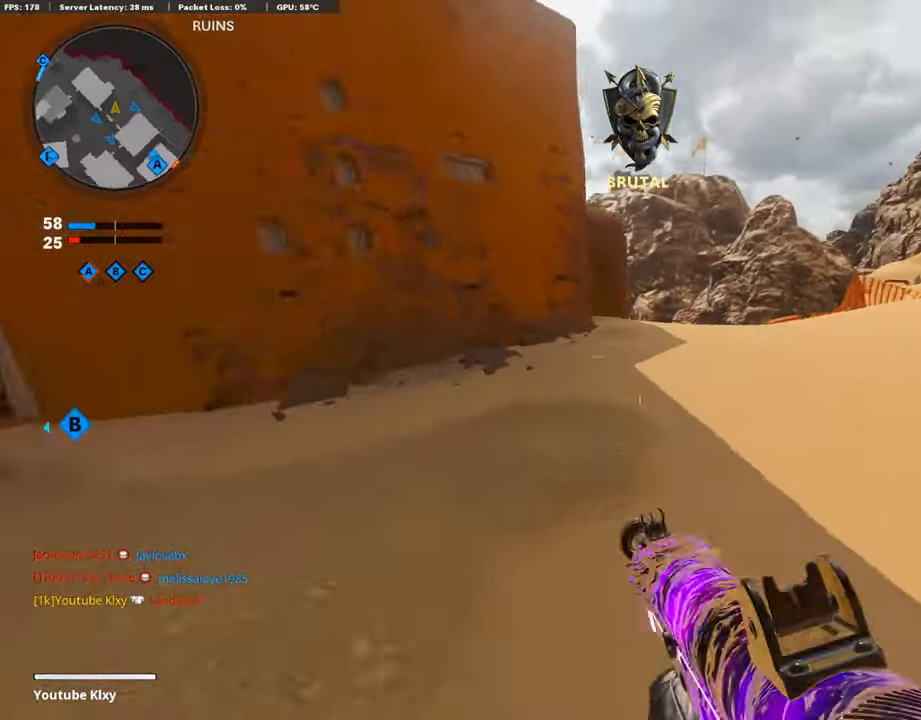
{"buttons": [], "left_stick": "up", "right_stick": "center", "events": [[236, "right_stick", "center"], [505, "L3", "up"]]}
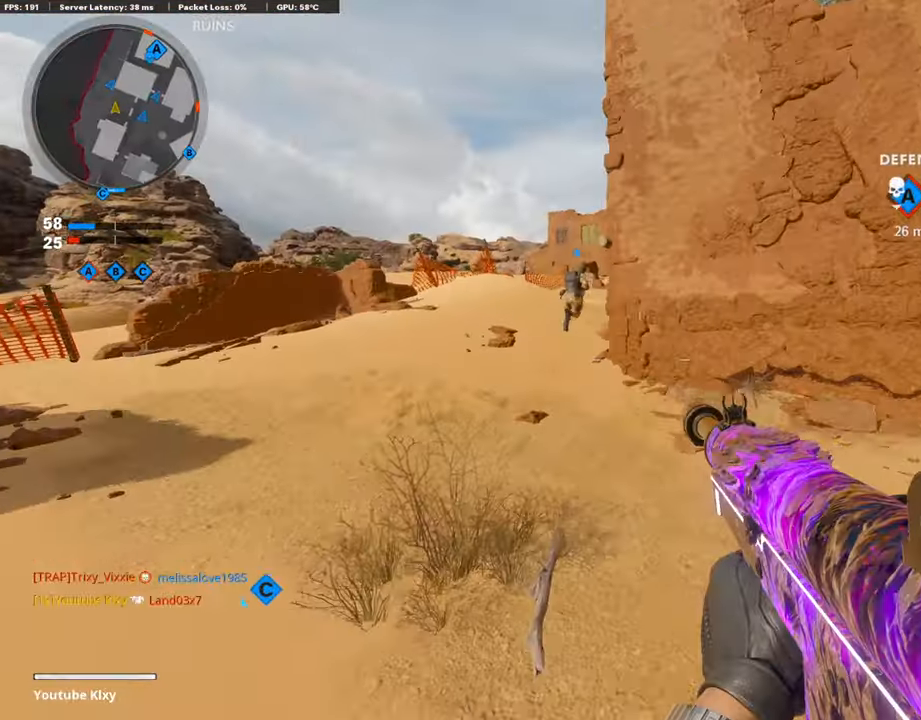
{"buttons": ["L3"], "left_stick": "up", "right_stick": "up", "events": [[118, "L3", "down"], [438, "right_stick", "up"]]}
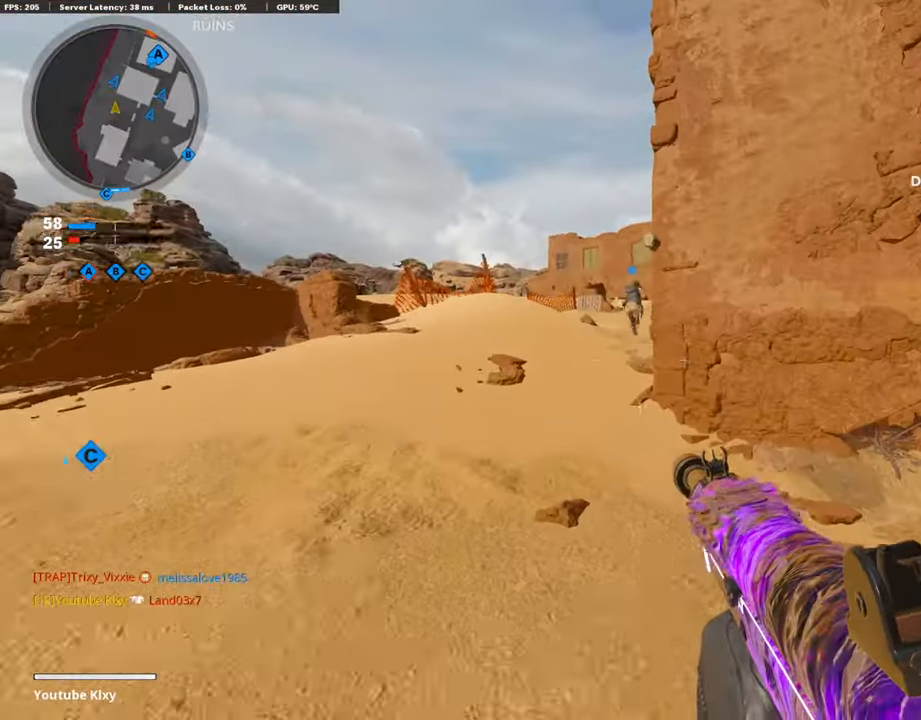
{"buttons": ["L3"], "left_stick": "up-left", "right_stick": "center", "events": [[67, "right_stick", "up-right"], [84, "L3", "up"], [152, "left_stick", "up-left"], [185, "L3", "down"], [185, "right_stick", "up"], [269, "L3", "up"], [387, "right_stick", "center"], [421, "L3", "down"]]}
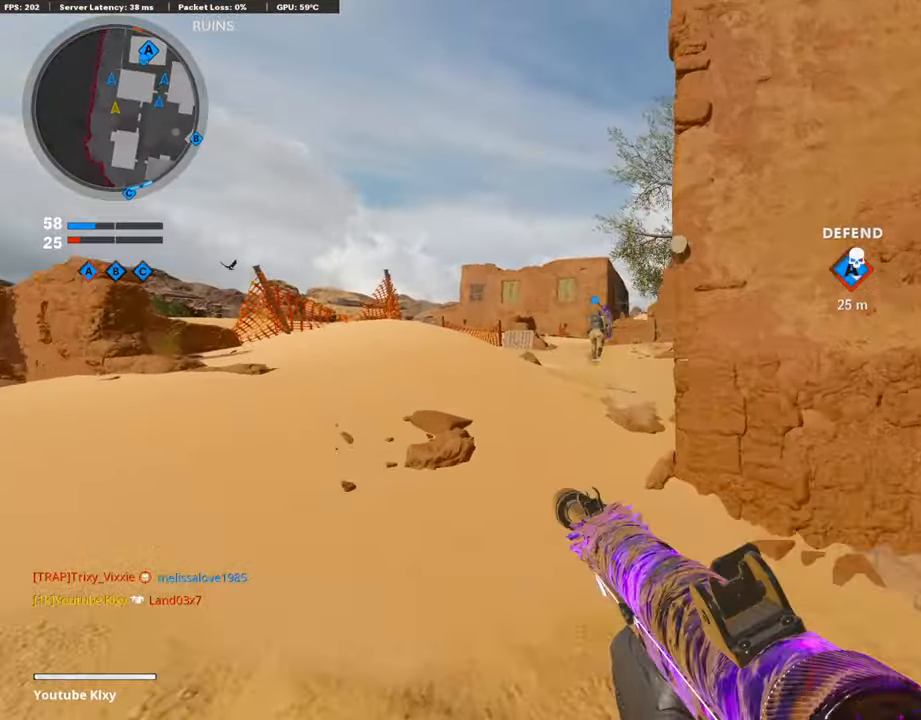
{"buttons": ["L1", "R1"], "left_stick": "right", "right_stick": "center", "events": [[34, "L3", "up"], [84, "right_stick", "up"], [118, "L1", "down"], [118, "left_stick", "left"], [269, "left_stick", "right"], [303, "R1", "down"], [421, "right_stick", "center"]]}
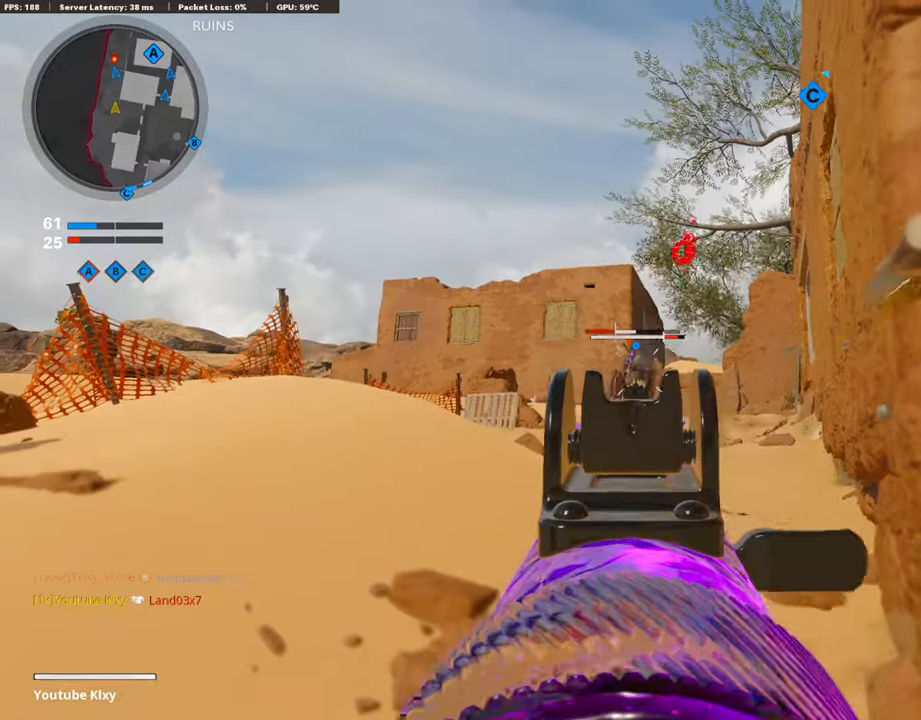
{"buttons": ["SQUARE", "R1"], "left_stick": "right", "right_stick": "center", "events": [[51, "right_stick", "down"], [219, "right_stick", "center"], [455, "L1", "up"], [471, "SQUARE", "down"]]}
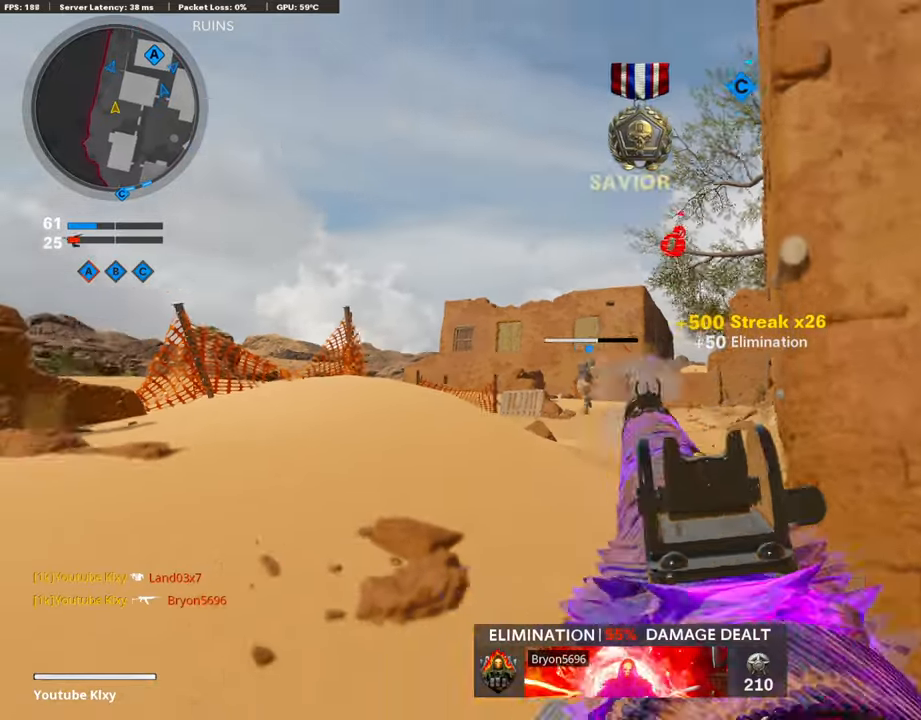
{"buttons": ["L3"], "left_stick": "up", "right_stick": "center", "events": [[34, "R1", "up"], [51, "SQUARE", "up"], [168, "right_stick", "down-right"], [219, "left_stick", "up-right"], [253, "L3", "down"], [320, "left_stick", "up"], [370, "L3", "up"], [387, "right_stick", "center"], [438, "L3", "down"]]}
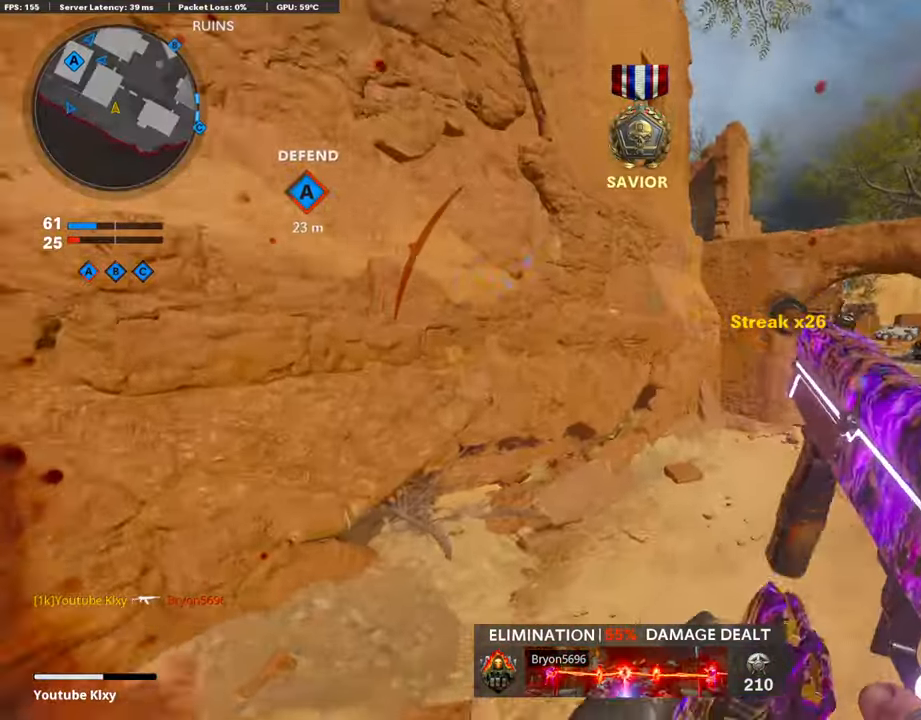
{"buttons": [], "left_stick": "down-left", "right_stick": "center", "events": [[84, "left_stick", "up-left"], [185, "right_stick", "right"], [286, "L3", "up"], [303, "left_stick", "left"], [337, "right_stick", "center"], [421, "left_stick", "down-left"]]}
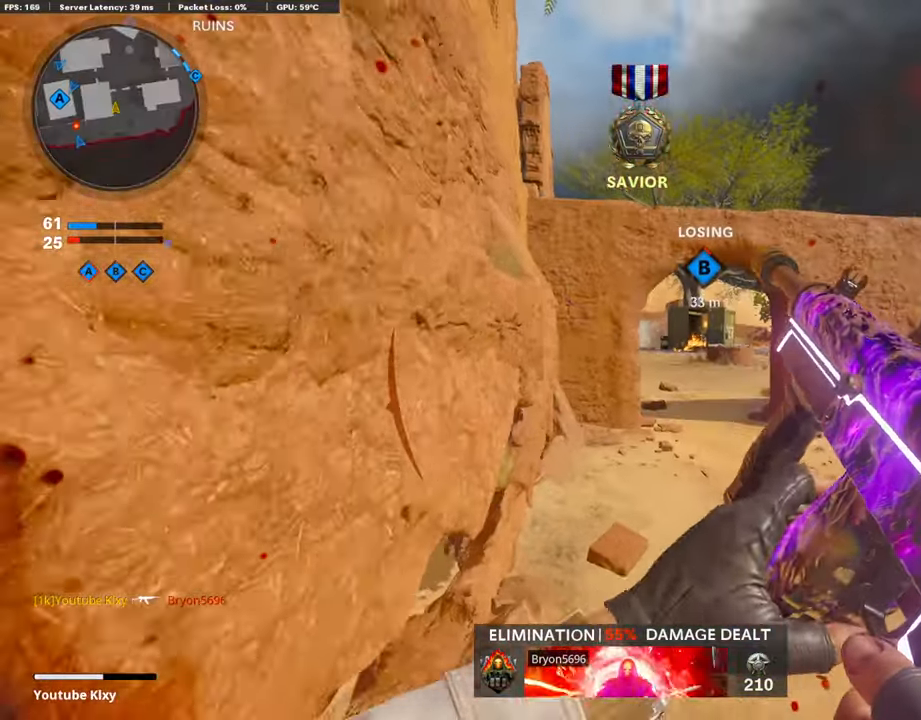
{"buttons": [], "left_stick": "left", "right_stick": "left", "events": [[67, "left_stick", "down-right"], [118, "L2", "down"], [118, "left_stick", "right"], [303, "L2", "up"], [370, "left_stick", "left"], [404, "right_stick", "left"]]}
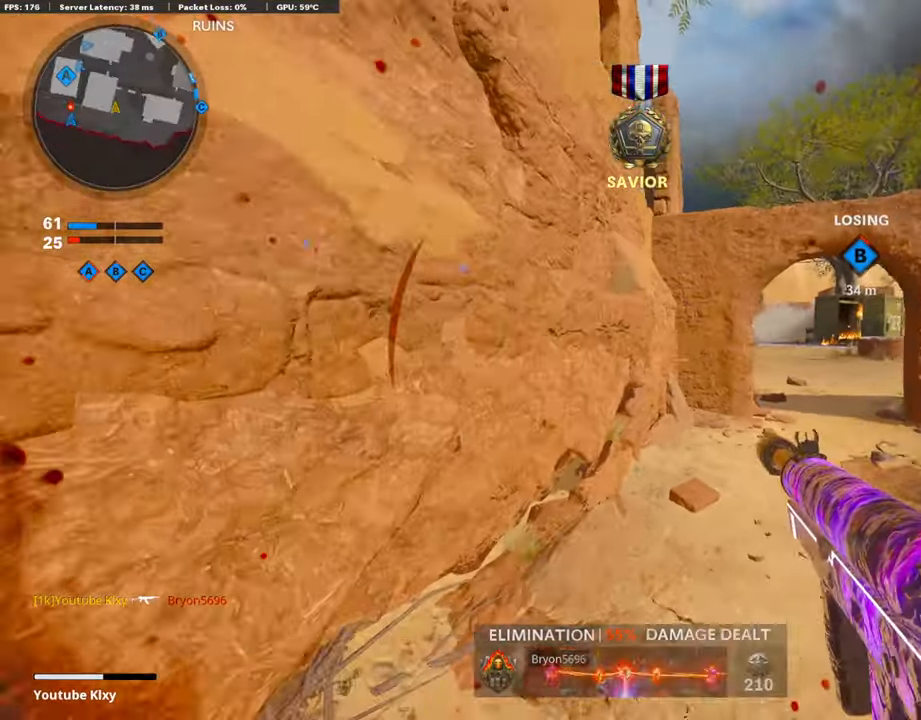
{"buttons": ["L3"], "left_stick": "up-left", "right_stick": "center", "events": [[219, "right_stick", "center"], [253, "left_stick", "up-left"], [286, "L3", "down"]]}
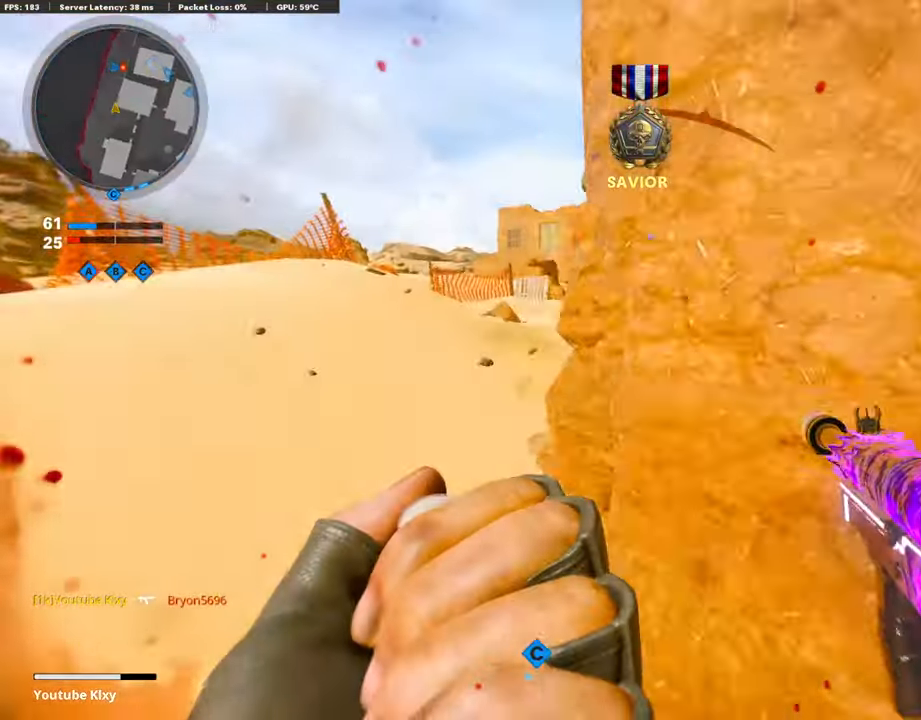
{"buttons": [], "left_stick": "up", "right_stick": "center", "events": [[101, "right_stick", "up-right"], [169, "left_stick", "up"], [219, "L3", "up"], [303, "right_stick", "center"]]}
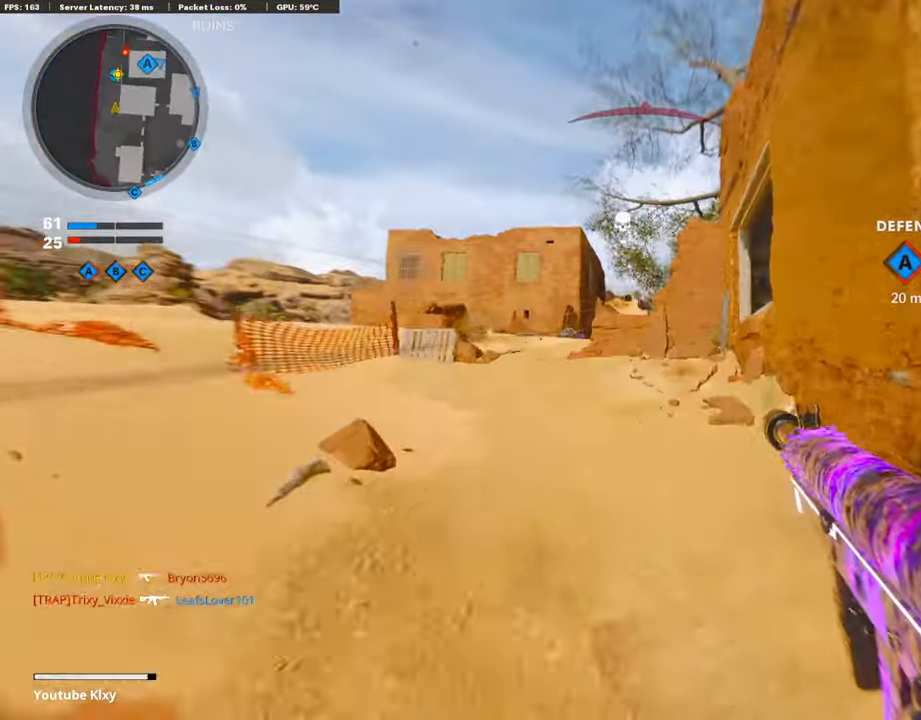
{"buttons": ["L3"], "left_stick": "up", "right_stick": "center", "events": [[185, "L3", "down"]]}
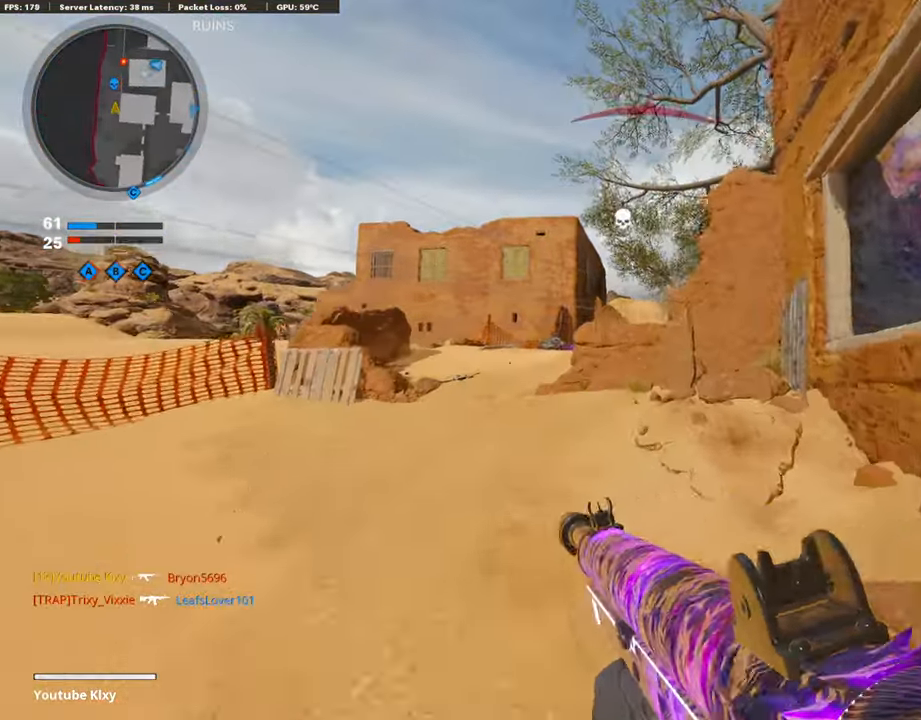
{"buttons": [], "left_stick": "up-right", "right_stick": "center", "events": [[84, "R3", "down"], [152, "L3", "up"], [168, "R3", "up"], [219, "L3", "down"], [219, "R3", "down"], [219, "right_stick", "up-right"], [337, "R3", "up"], [337, "right_stick", "center"], [387, "L3", "up"], [404, "left_stick", "up-right"]]}
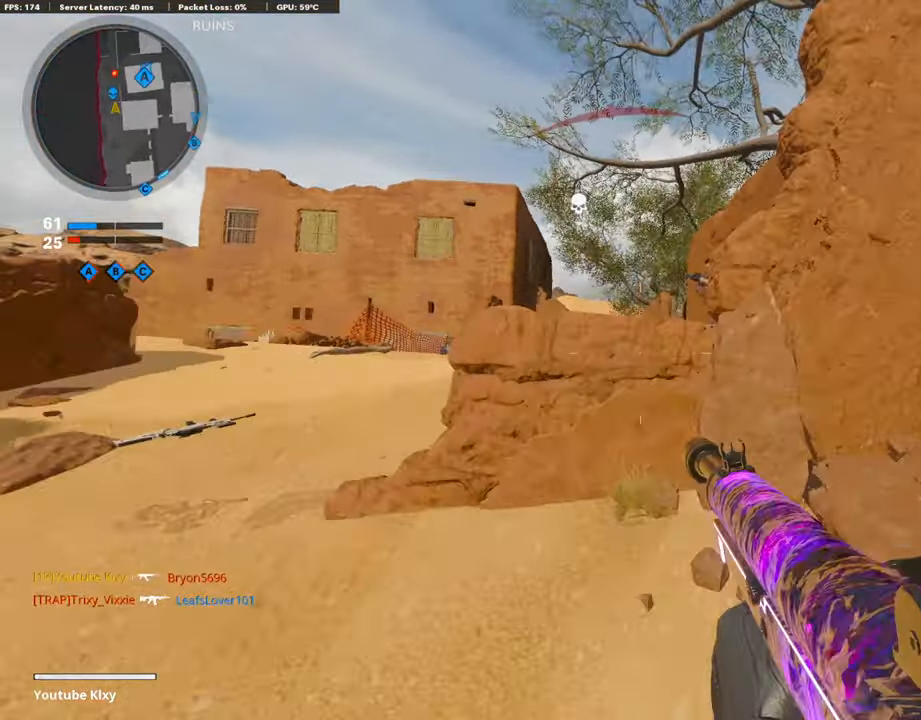
{"buttons": ["L1", "R1"], "left_stick": "right", "right_stick": "right", "events": [[101, "L1", "down"], [101, "right_stick", "left"], [169, "right_stick", "center"], [202, "left_stick", "left"], [337, "right_stick", "left"], [387, "R1", "down"], [438, "right_stick", "center"], [488, "left_stick", "right"], [488, "right_stick", "right"]]}
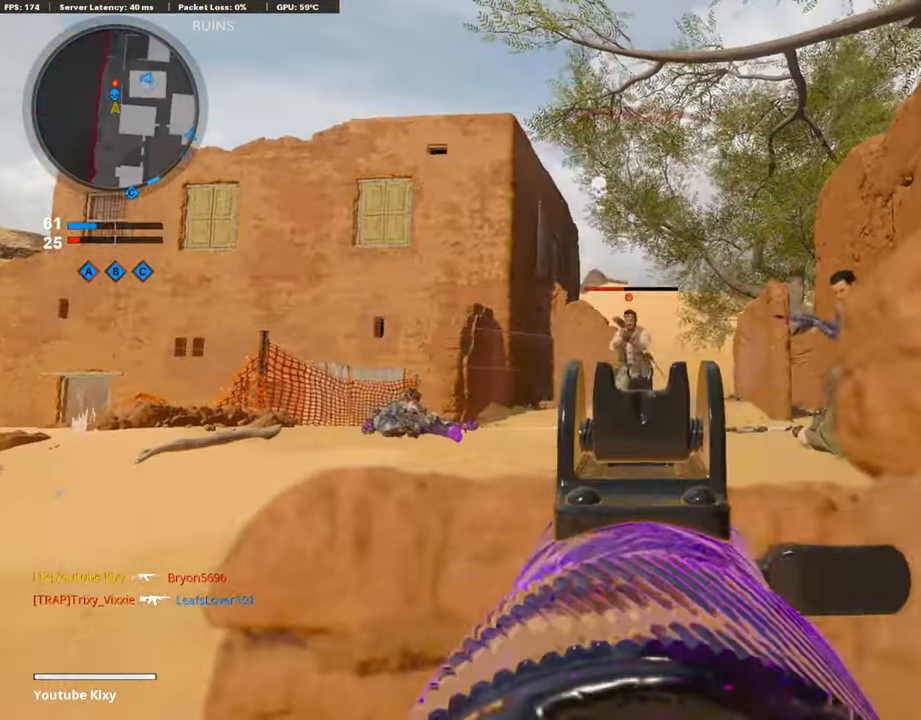
{"buttons": [], "left_stick": "right", "right_stick": "right", "events": [[51, "right_stick", "center"], [169, "right_stick", "left"], [236, "L1", "up"], [236, "left_stick", "down-right"], [320, "right_stick", "center"], [371, "right_stick", "down-right"], [421, "left_stick", "right"], [455, "R1", "up"], [455, "right_stick", "right"]]}
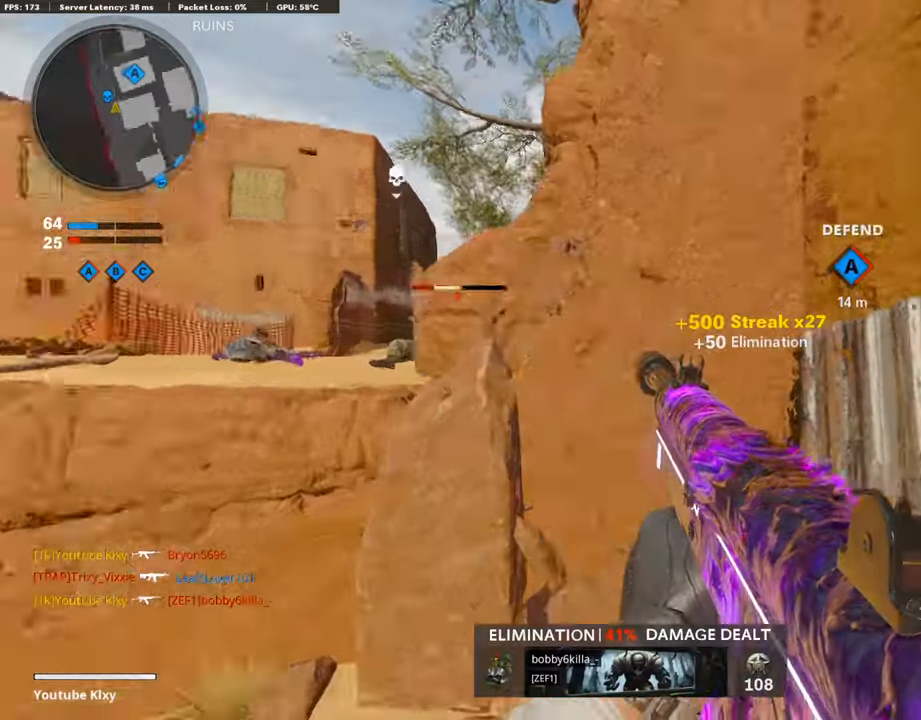
{"buttons": [], "left_stick": "up-right", "right_stick": "left", "events": [[51, "left_stick", "up-right"], [84, "L3", "down"], [101, "right_stick", "center"], [152, "CROSS", "down"], [202, "L3", "up"], [286, "CROSS", "up"], [286, "L3", "down"], [354, "right_stick", "left"], [455, "L3", "up"]]}
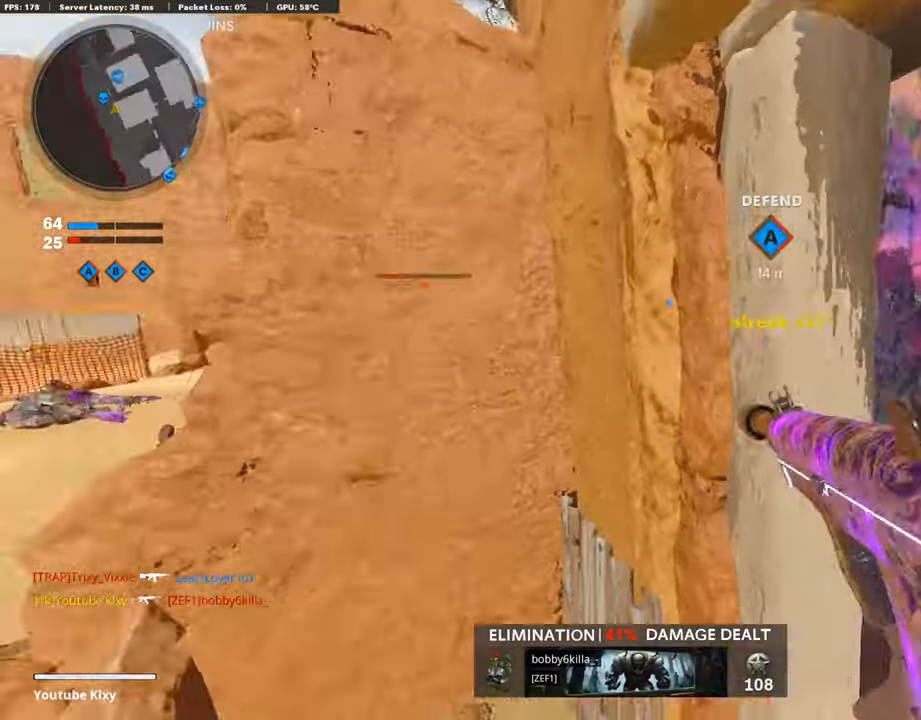
{"buttons": [], "left_stick": "right", "right_stick": "right", "events": [[118, "left_stick", "down-right"], [118, "right_stick", "center"], [421, "left_stick", "right"], [455, "right_stick", "right"]]}
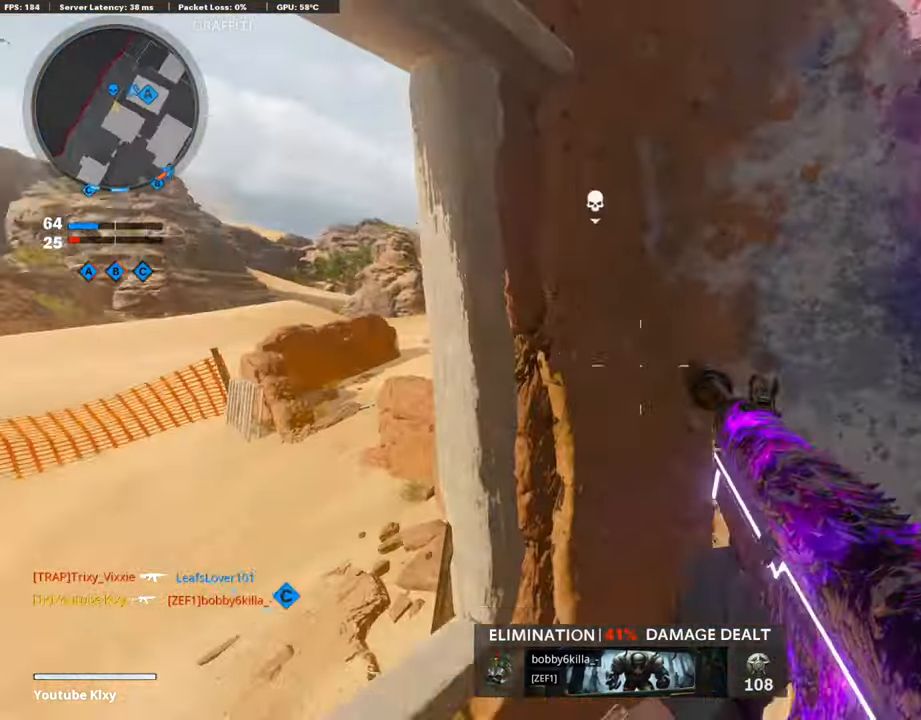
{"buttons": [], "left_stick": "right", "right_stick": "left", "events": [[118, "L3", "down"], [135, "left_stick", "up"], [169, "right_stick", "center"], [320, "L3", "up"], [337, "left_stick", "right"], [472, "right_stick", "left"]]}